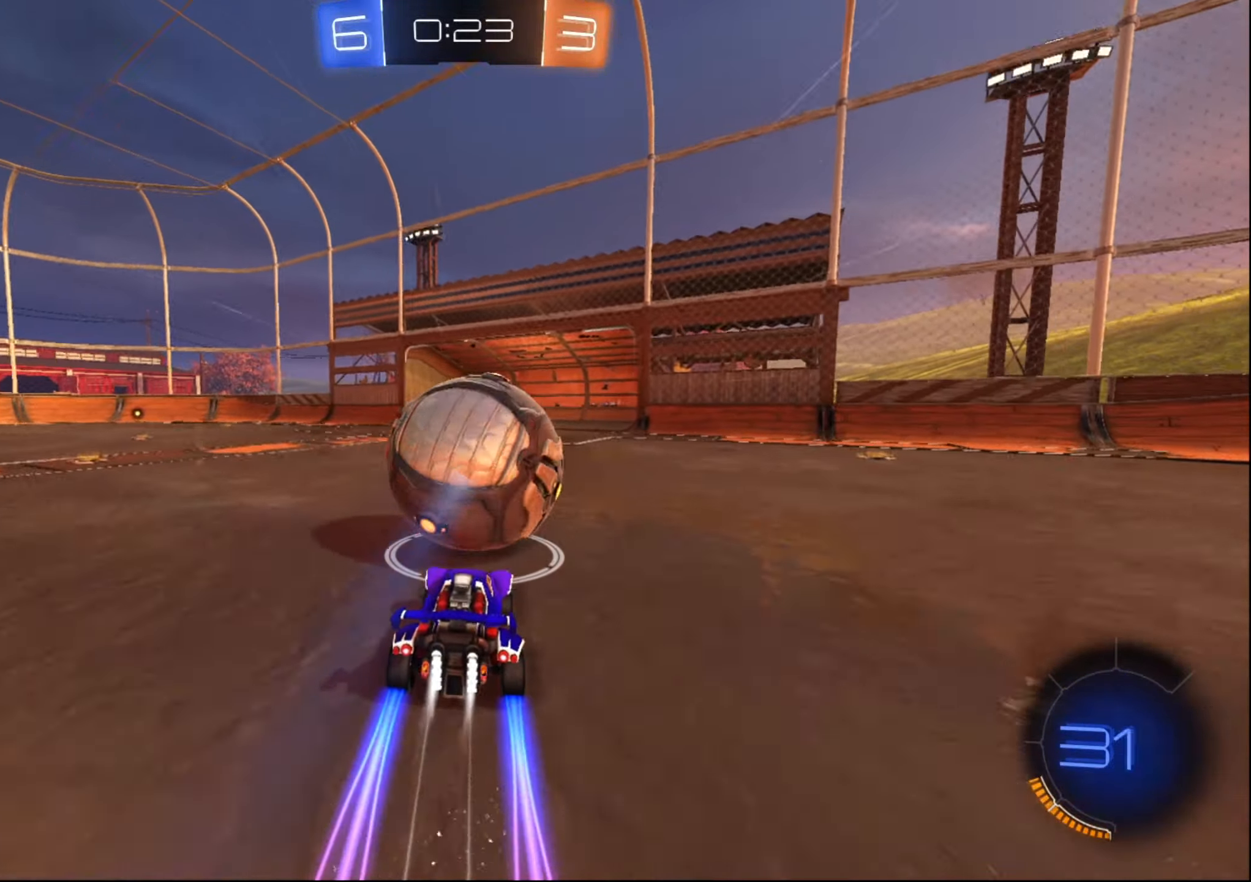
Gameplay with a controller (Xbox layout); each line is a JSON object with the inputs held at the frame after it. "events" lists button and stick changes between this image and that frame as [ms after this image, input, new state], when the widget could be followed in between. Not read: L3 R3.
{"buttons": ["R2"], "left_stick": "left", "right_stick": "center", "events": [[367, "left_stick", "left"], [417, "B", "up"]]}
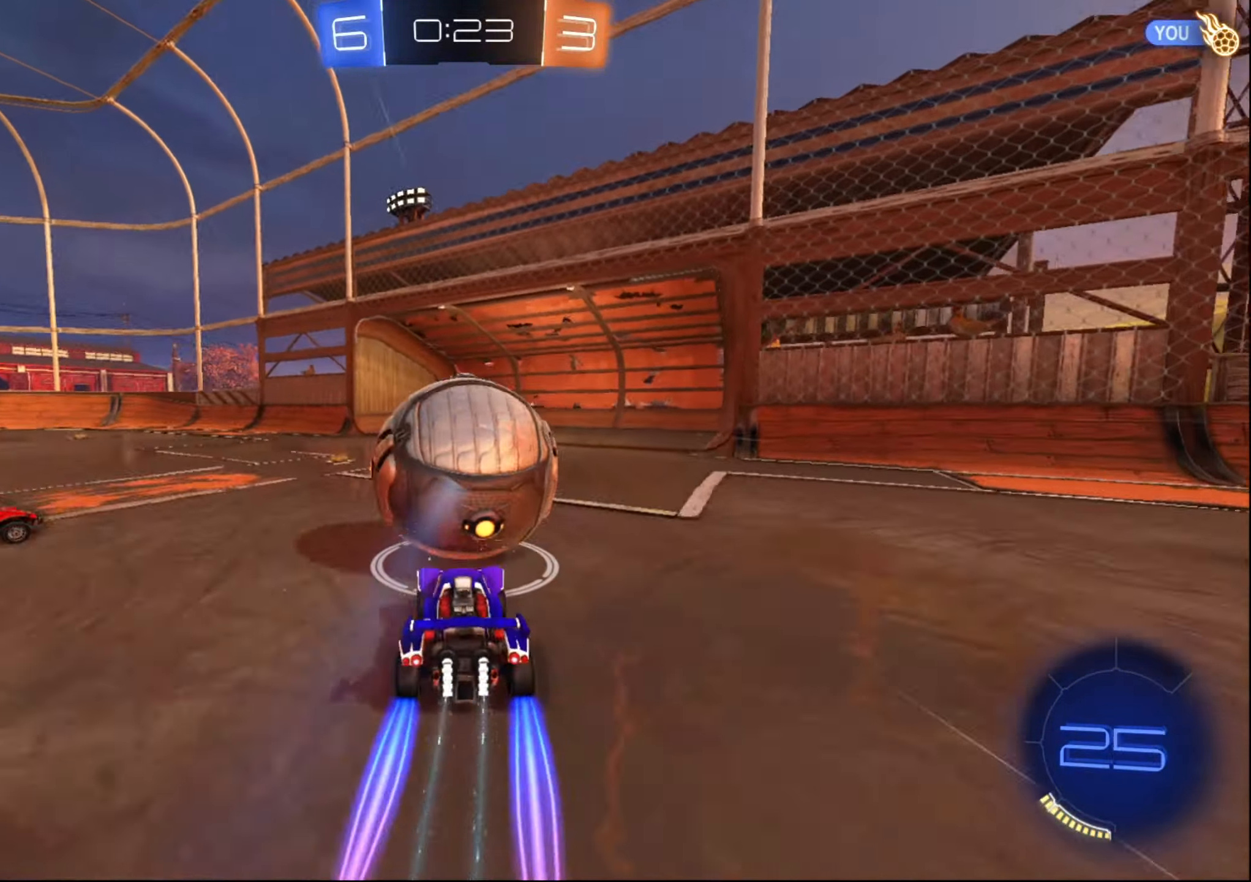
{"buttons": ["R2"], "left_stick": "left", "right_stick": "center", "events": [[233, "A", "down"], [300, "A", "up"], [350, "A", "down"], [433, "A", "up"]]}
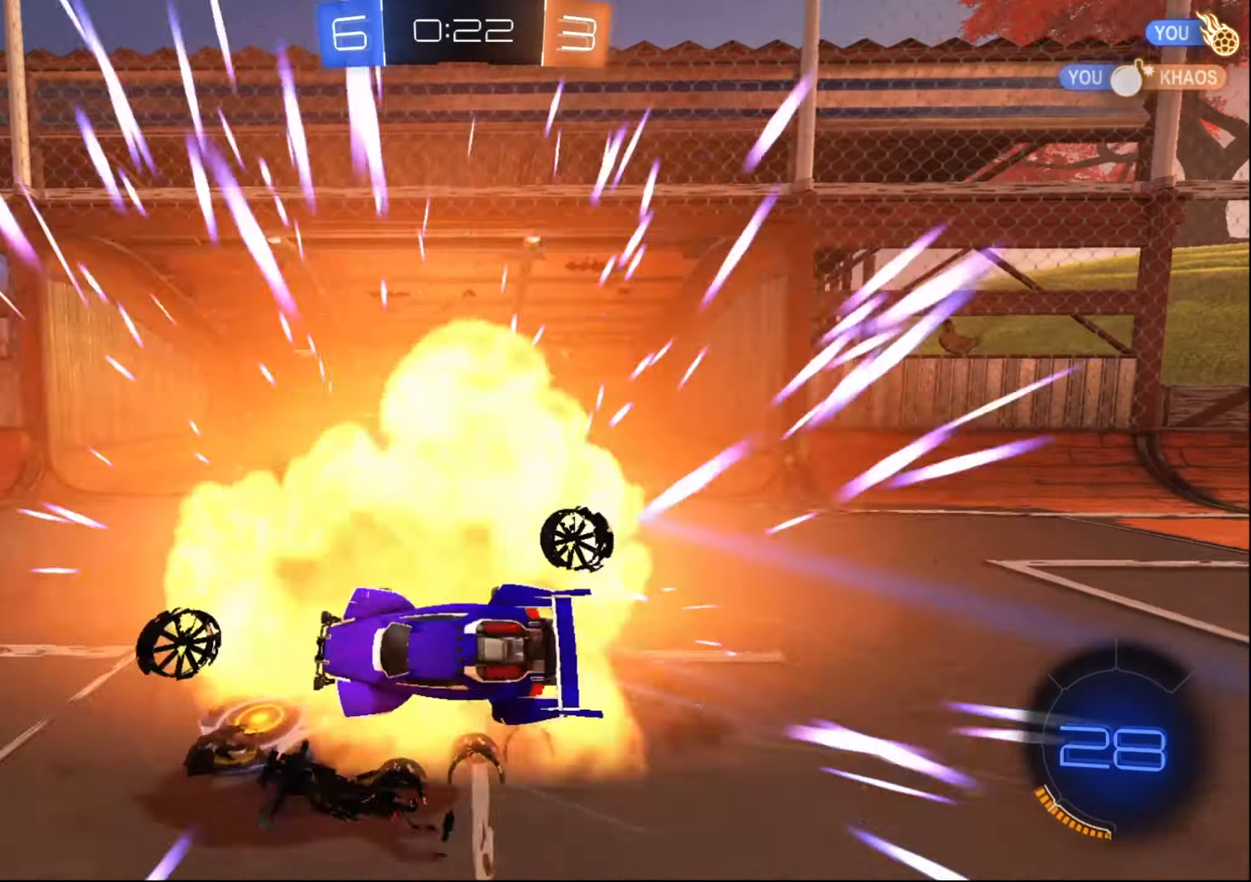
{"buttons": ["X", "R2"], "left_stick": "down-left", "right_stick": "center", "events": [[167, "left_stick", "down-left"], [183, "X", "down"]]}
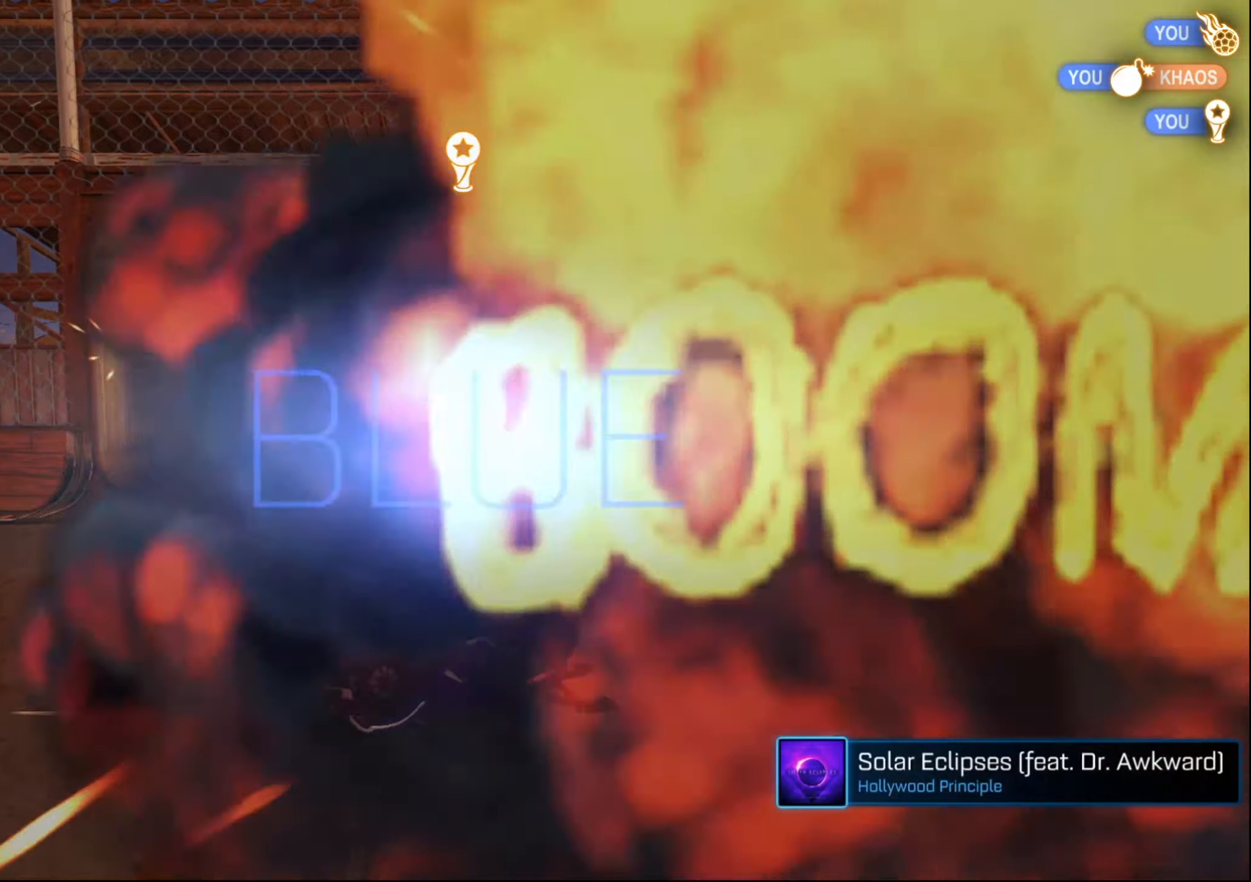
{"buttons": [], "left_stick": "center", "right_stick": "center", "events": [[84, "X", "up"], [134, "R2", "up"], [134, "left_stick", "center"]]}
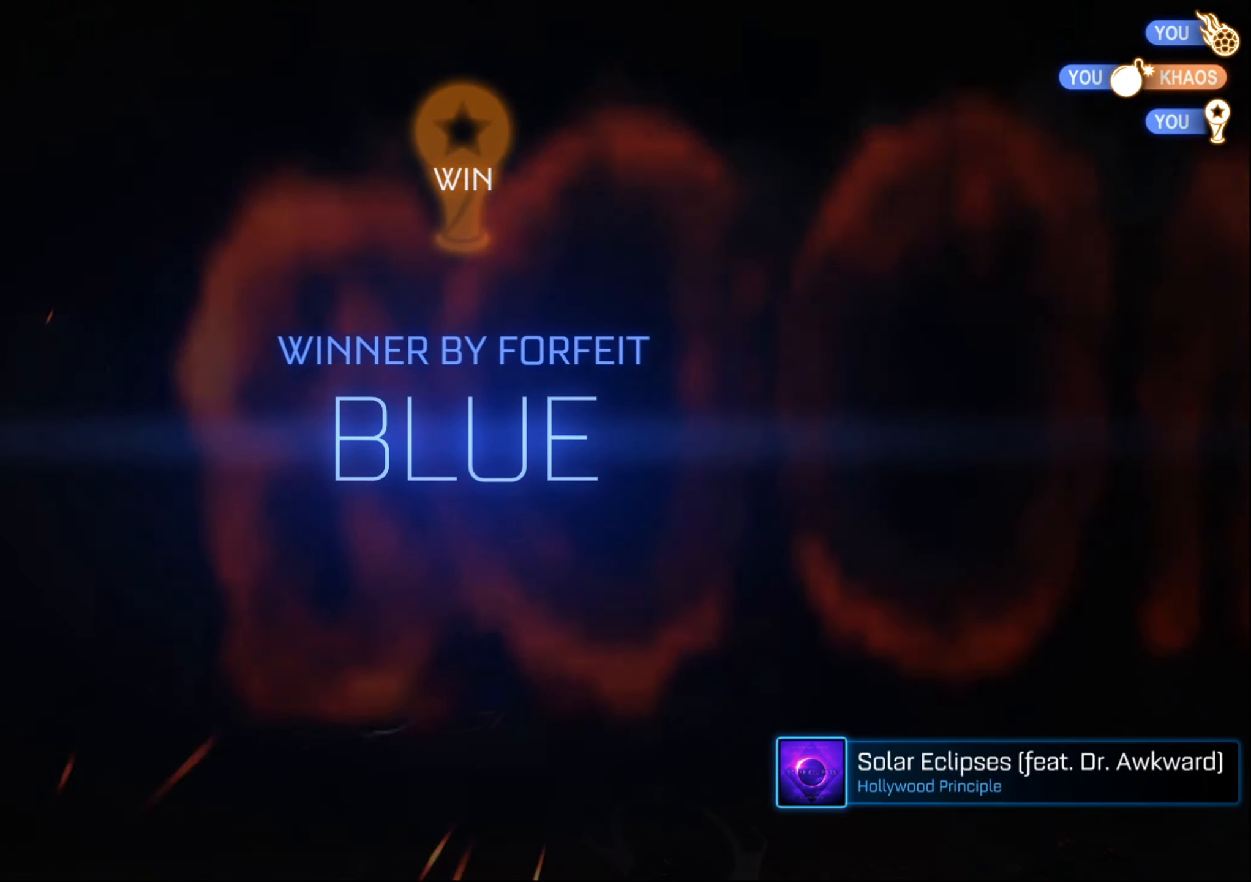
{"buttons": [], "left_stick": "center", "right_stick": "center", "events": [[100, "DPAD_UP", "down"], [217, "DPAD_UP", "up"], [267, "DPAD_UP", "down"], [334, "DPAD_UP", "up"]]}
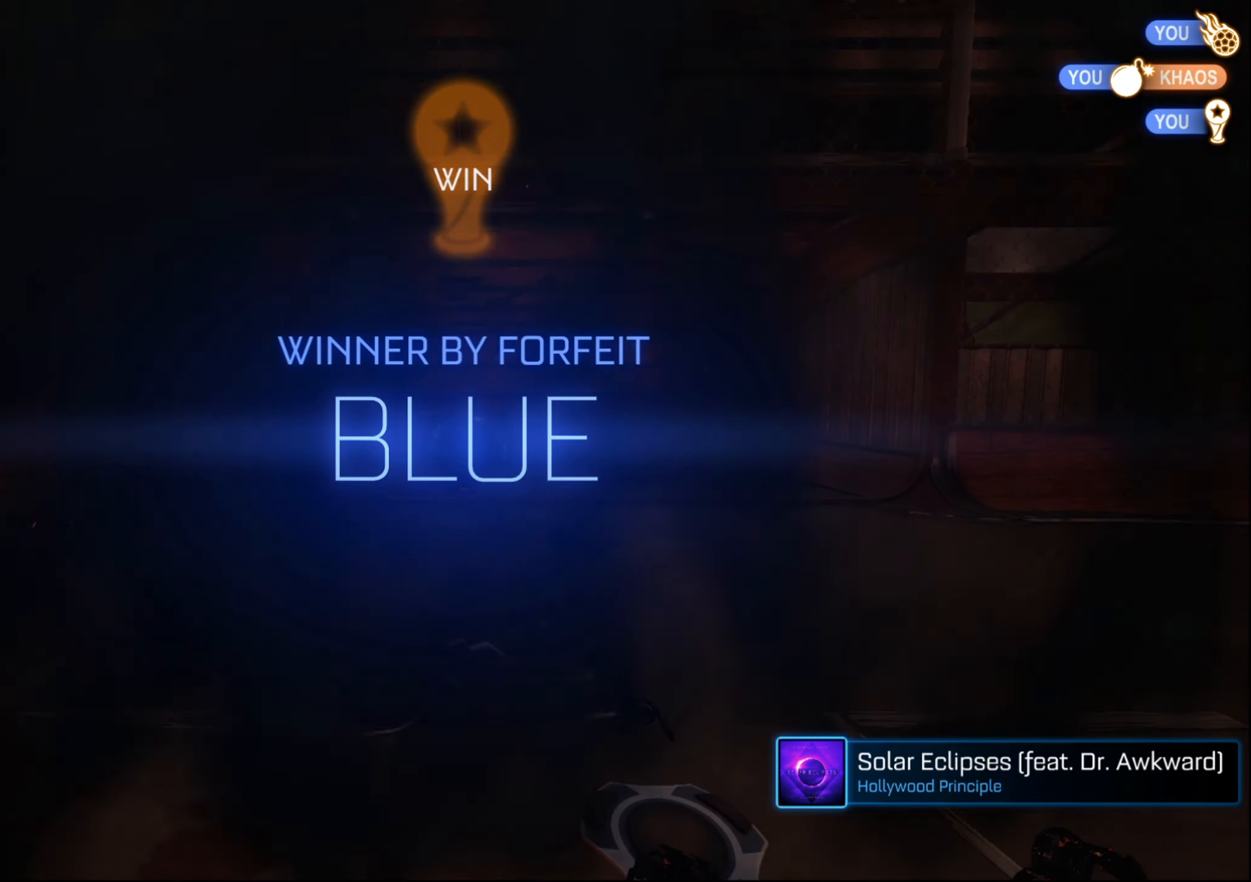
{"buttons": [], "left_stick": "center", "right_stick": "center", "events": []}
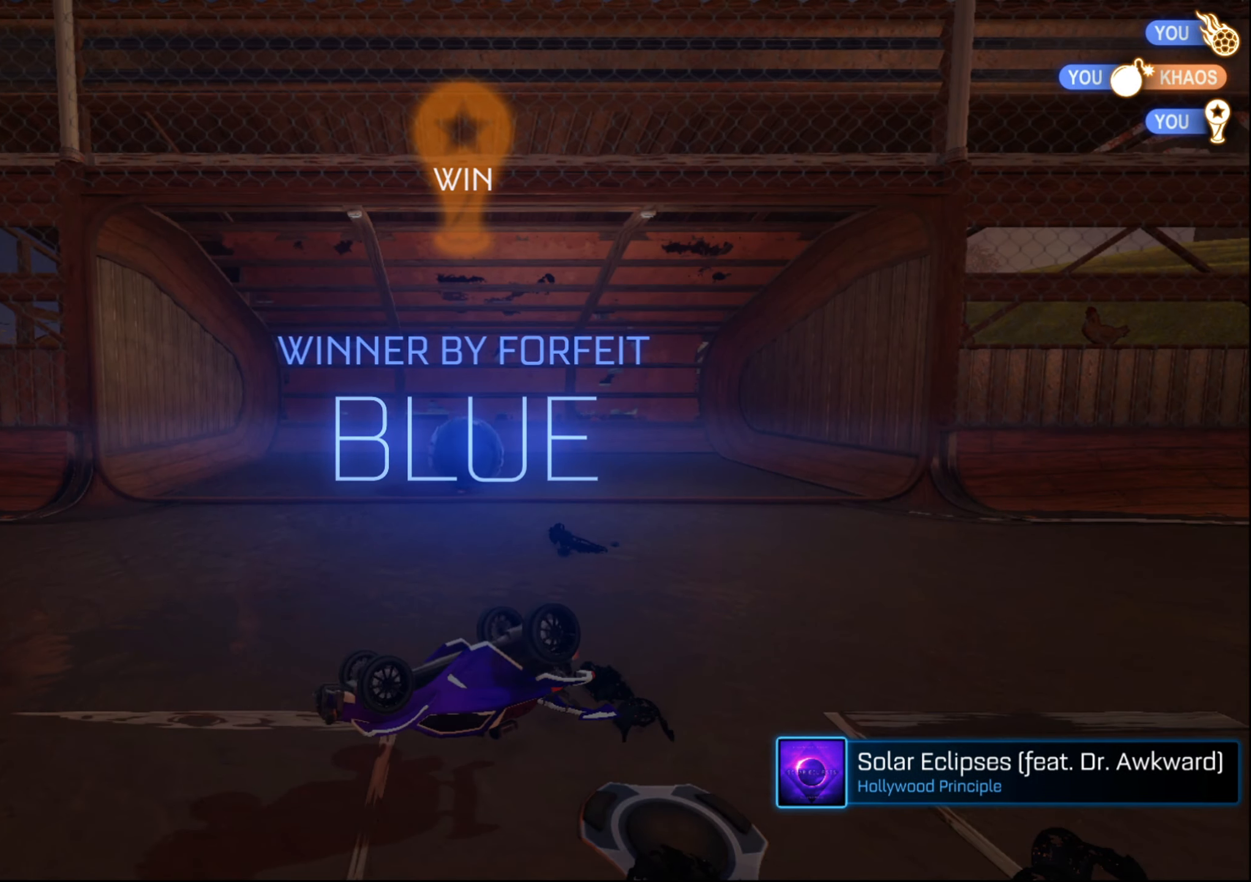
{"buttons": [], "left_stick": "center", "right_stick": "center", "events": []}
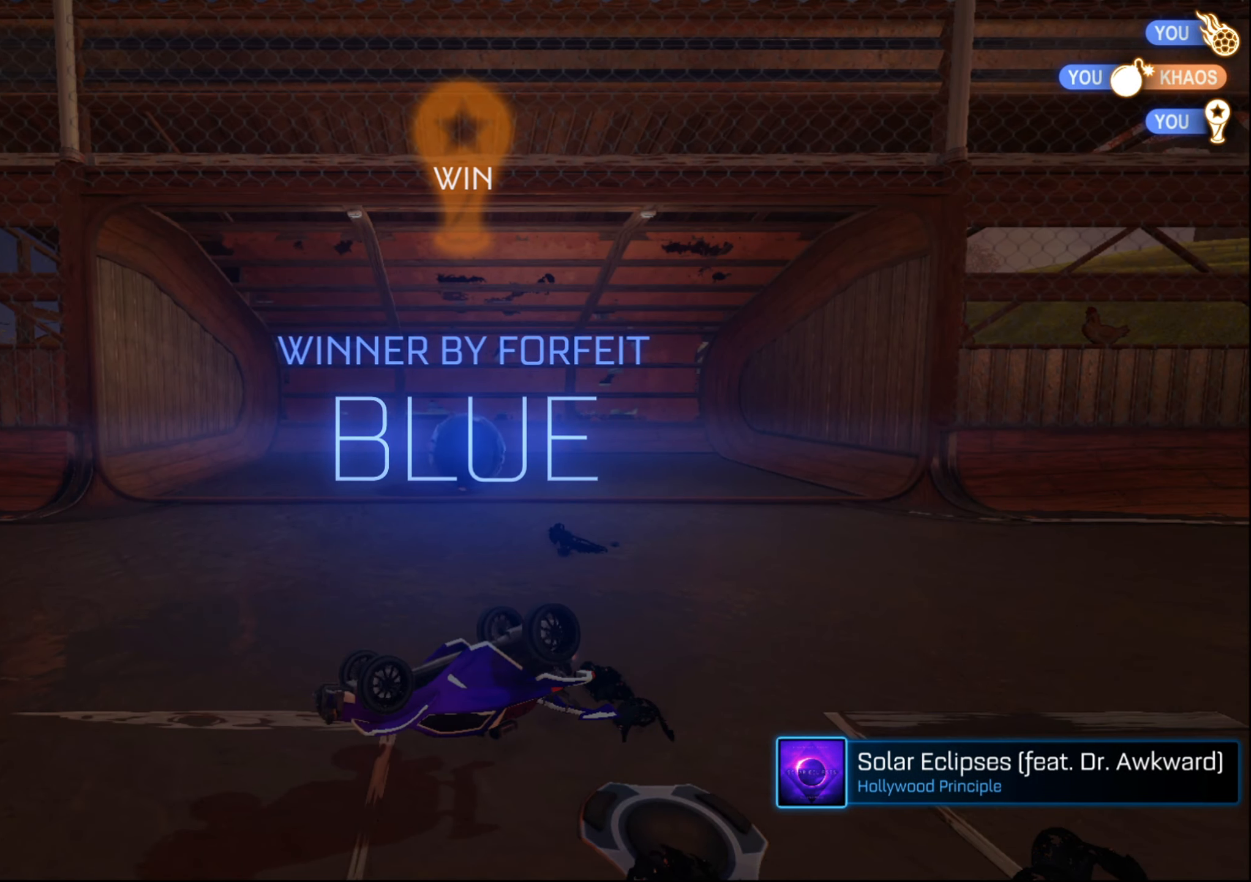
{"buttons": [], "left_stick": "center", "right_stick": "center", "events": []}
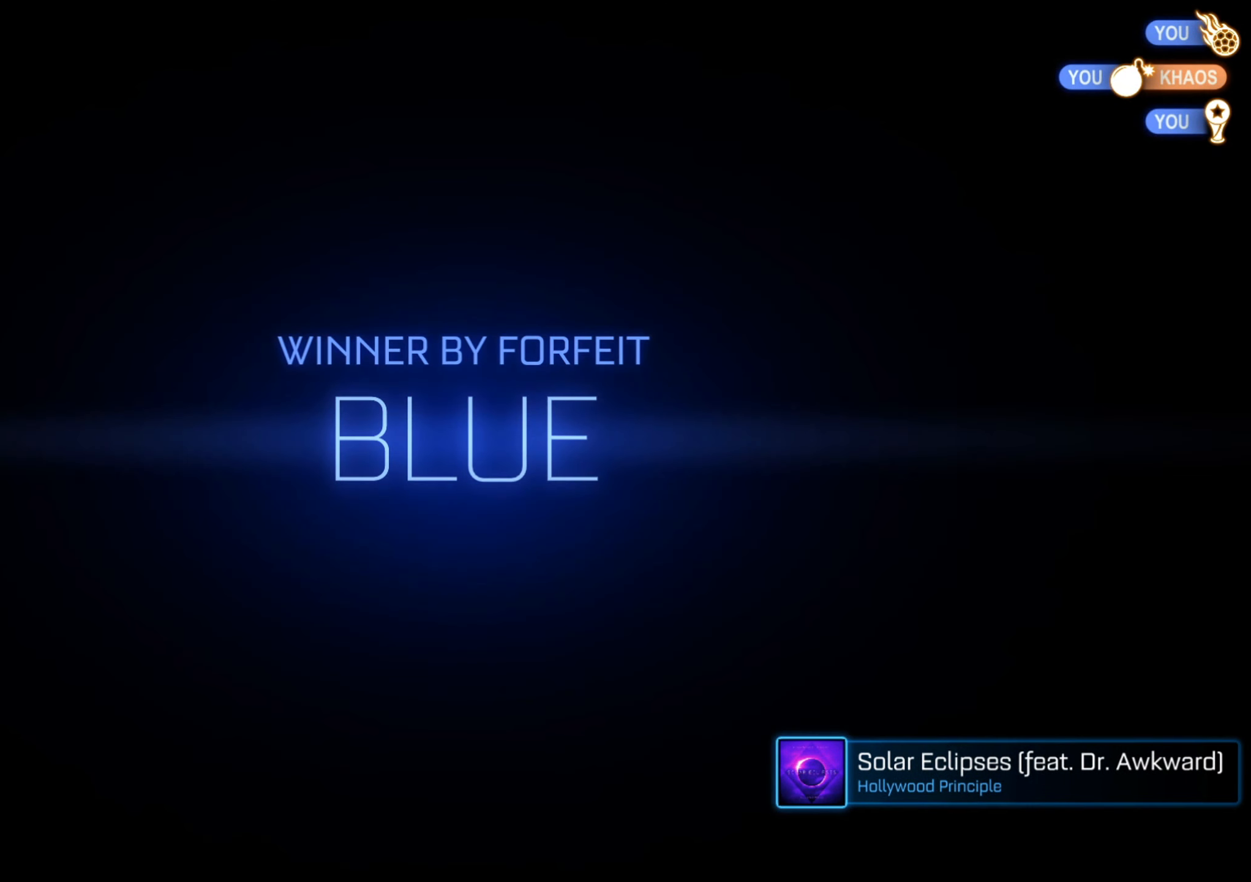
{"buttons": [], "left_stick": "center", "right_stick": "center", "events": []}
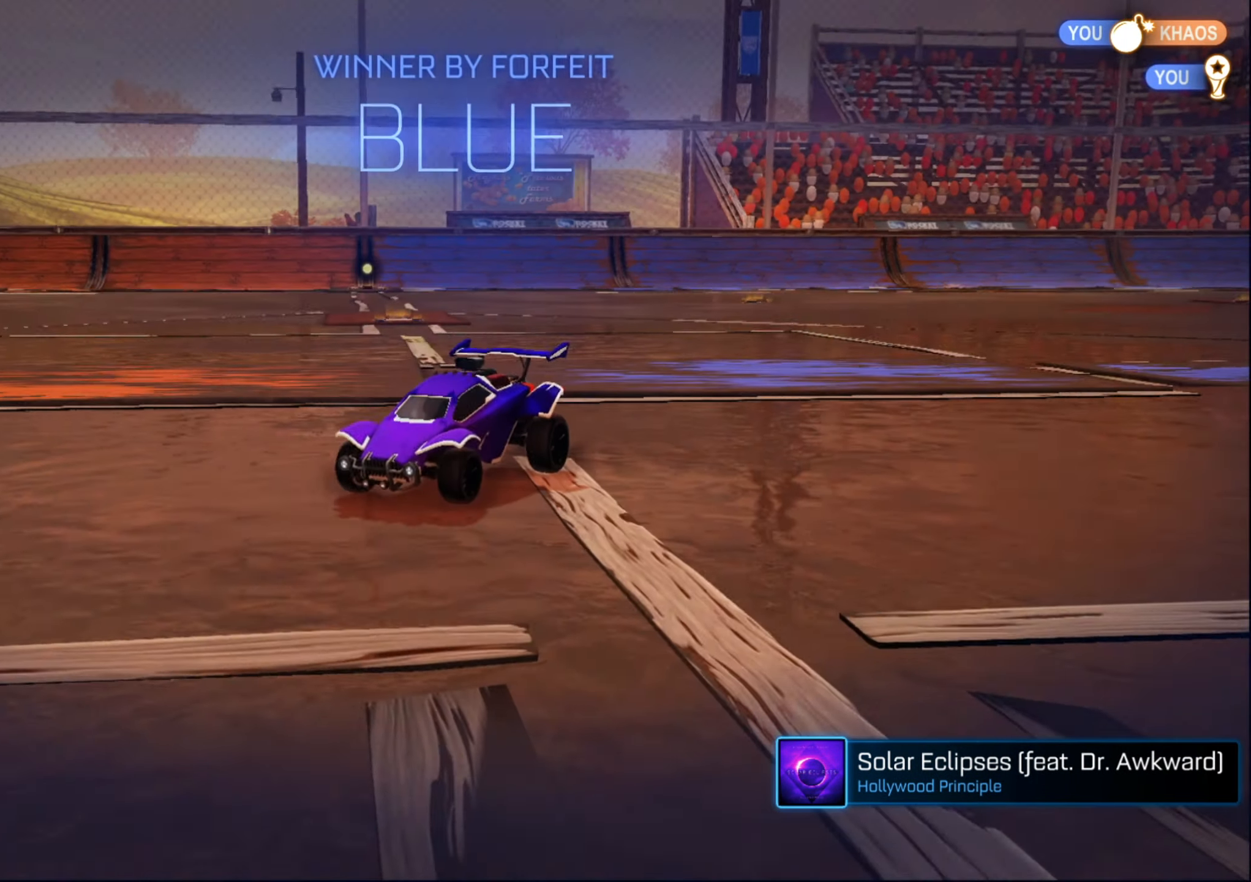
{"buttons": [], "left_stick": "center", "right_stick": "center", "events": []}
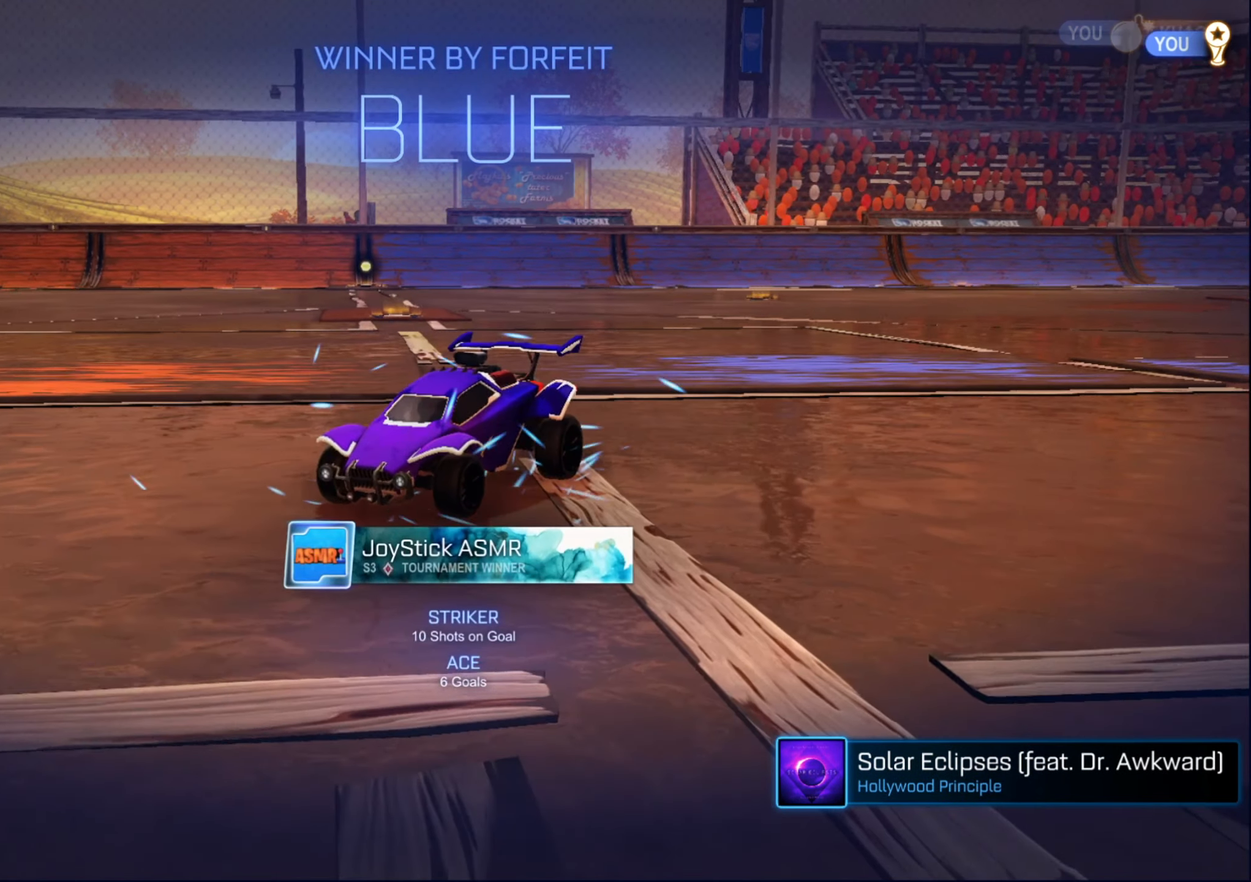
{"buttons": [], "left_stick": "center", "right_stick": "center", "events": []}
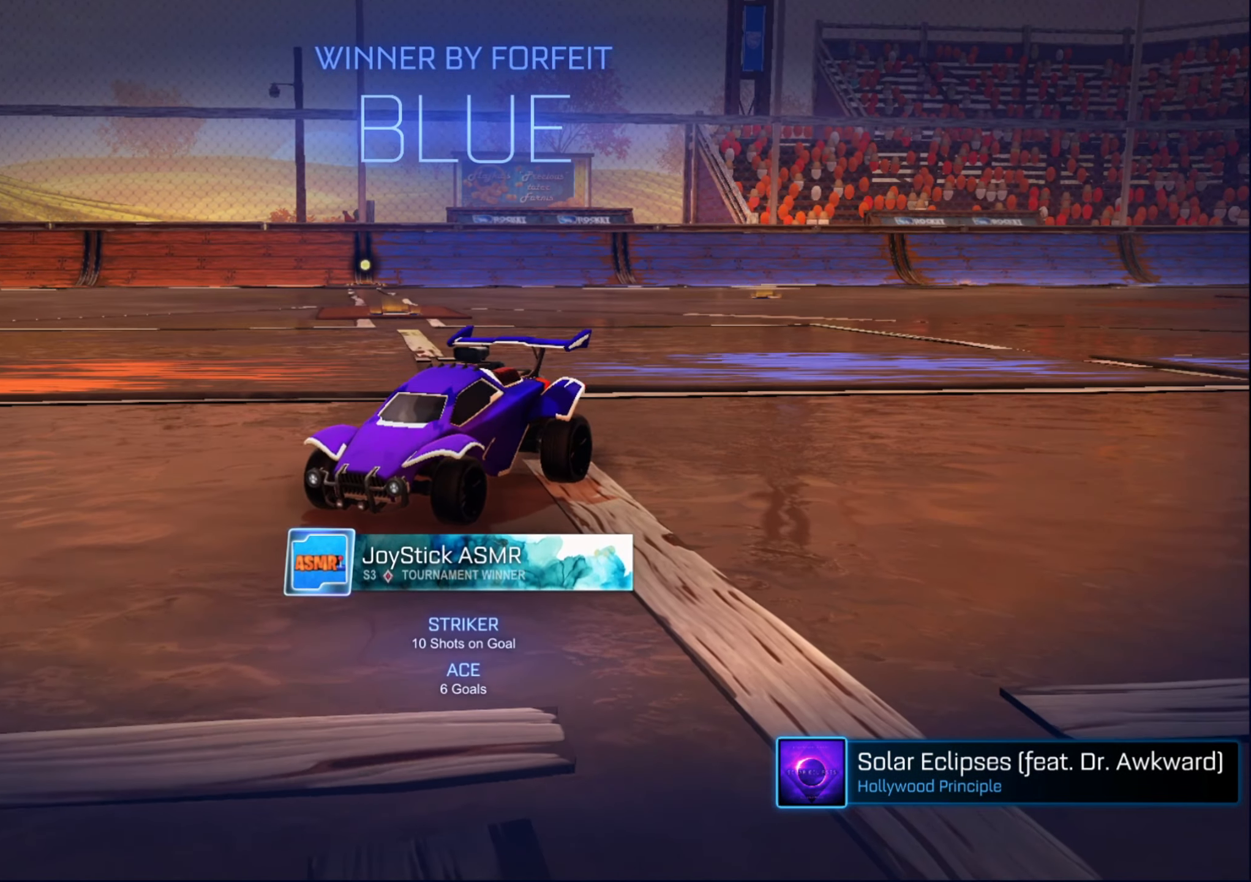
{"buttons": [], "left_stick": "center", "right_stick": "center", "events": []}
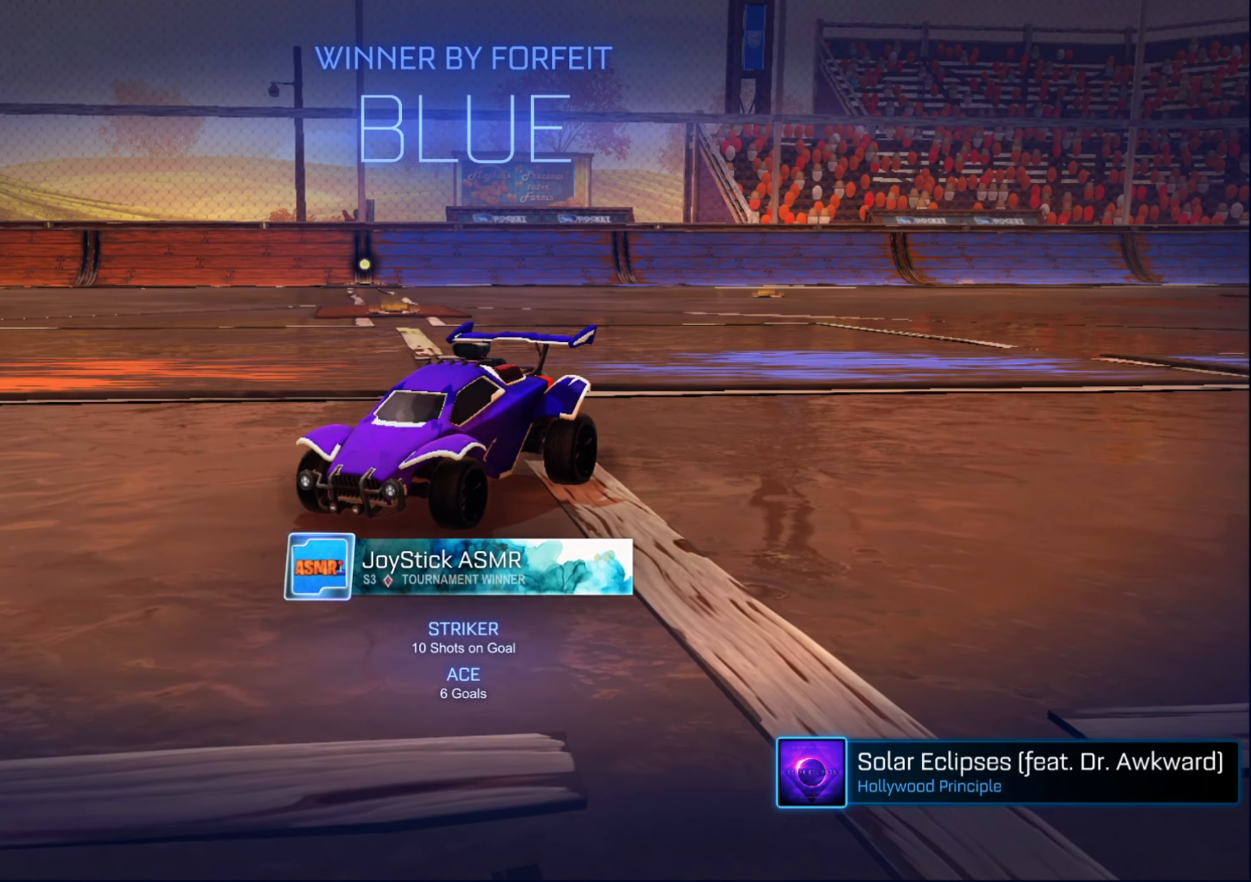
{"buttons": [], "left_stick": "center", "right_stick": "center", "events": []}
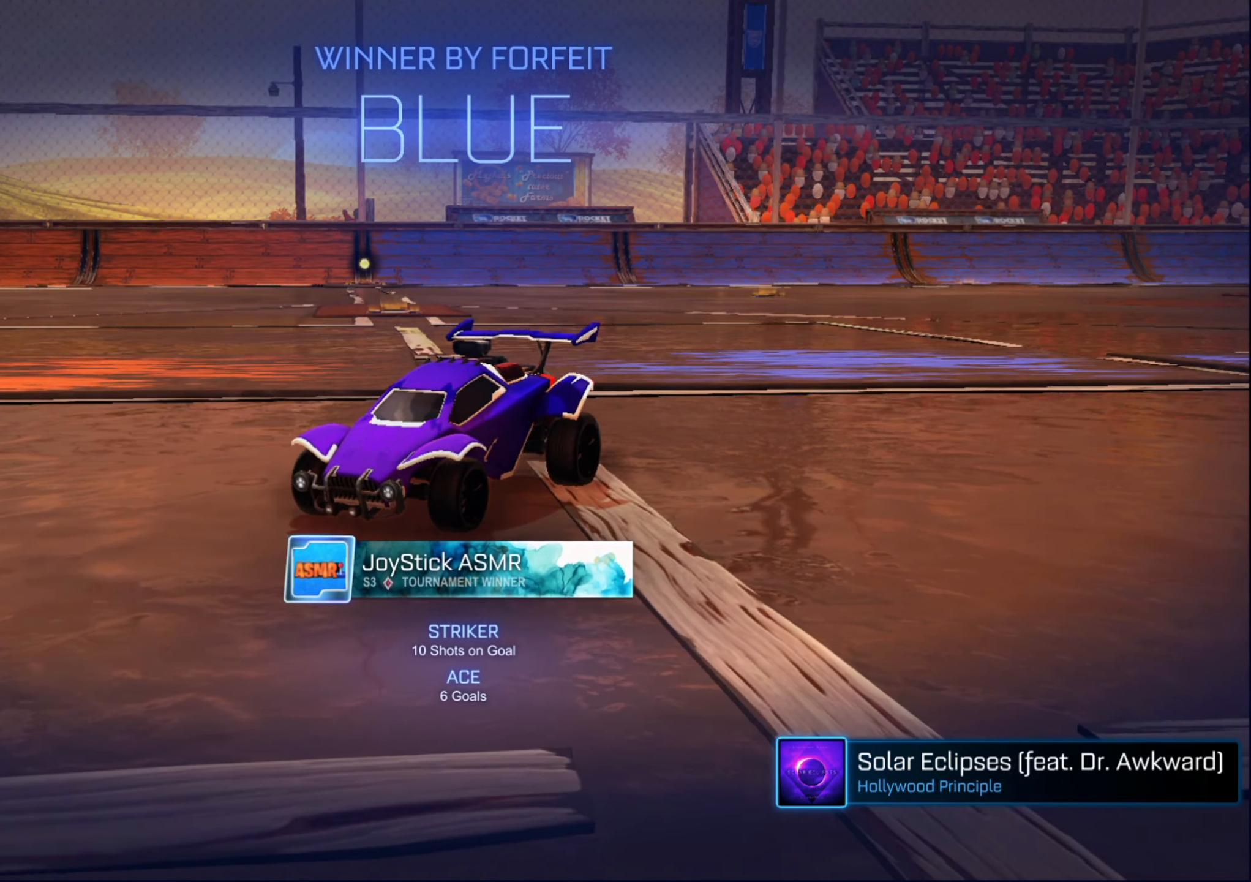
{"buttons": [], "left_stick": "center", "right_stick": "center", "events": []}
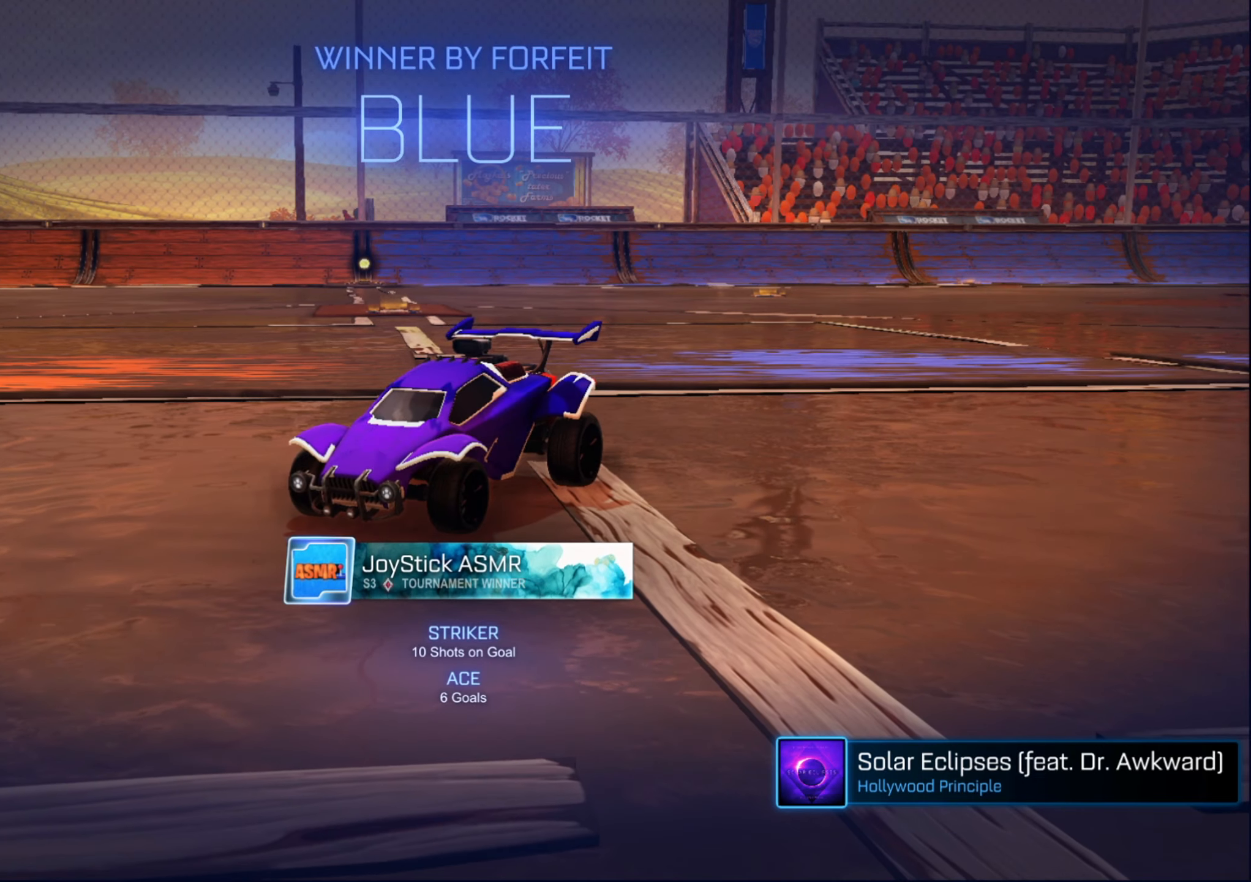
{"buttons": [], "left_stick": "center", "right_stick": "center", "events": [[300, "A", "down"], [366, "A", "up"]]}
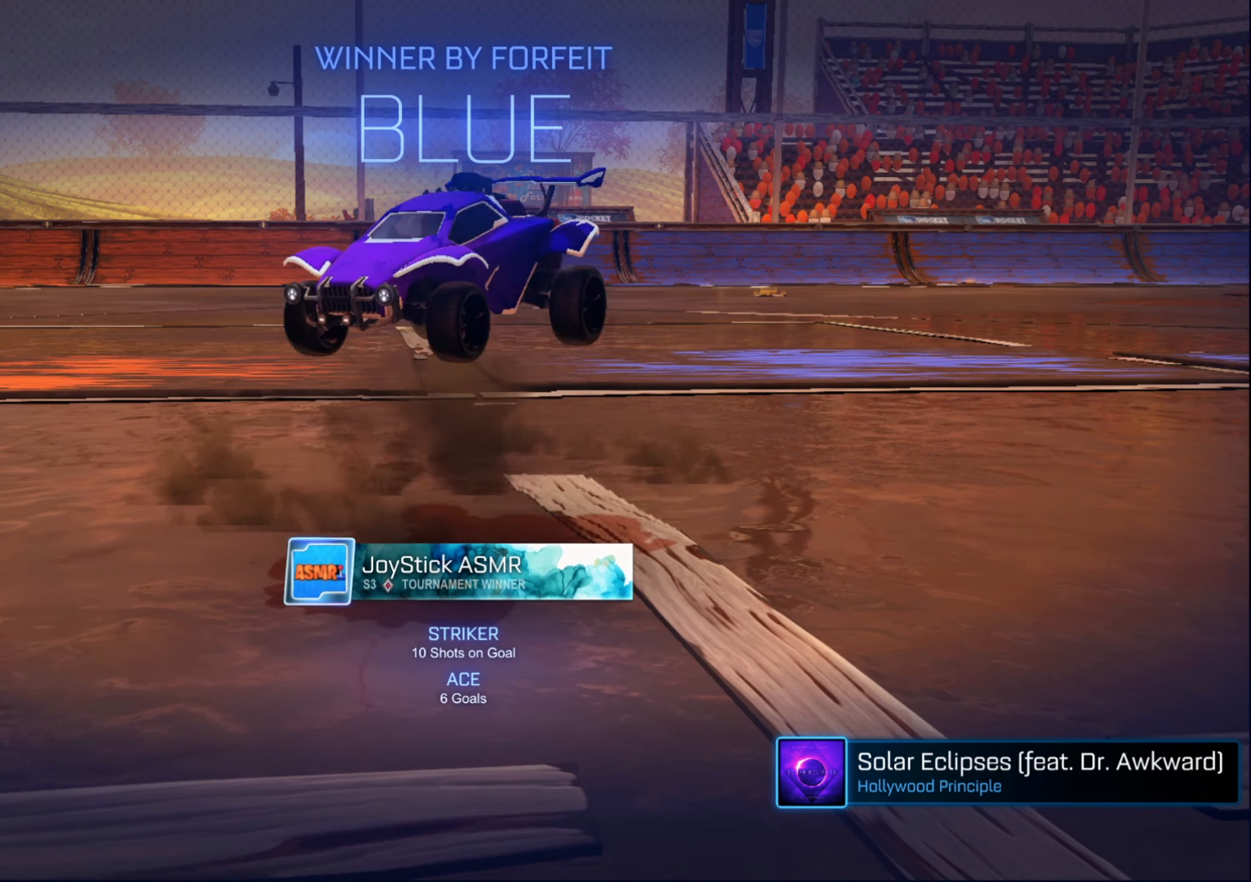
{"buttons": ["B"], "left_stick": "down-left", "right_stick": "center", "events": [[266, "left_stick", "down-left"], [500, "B", "down"]]}
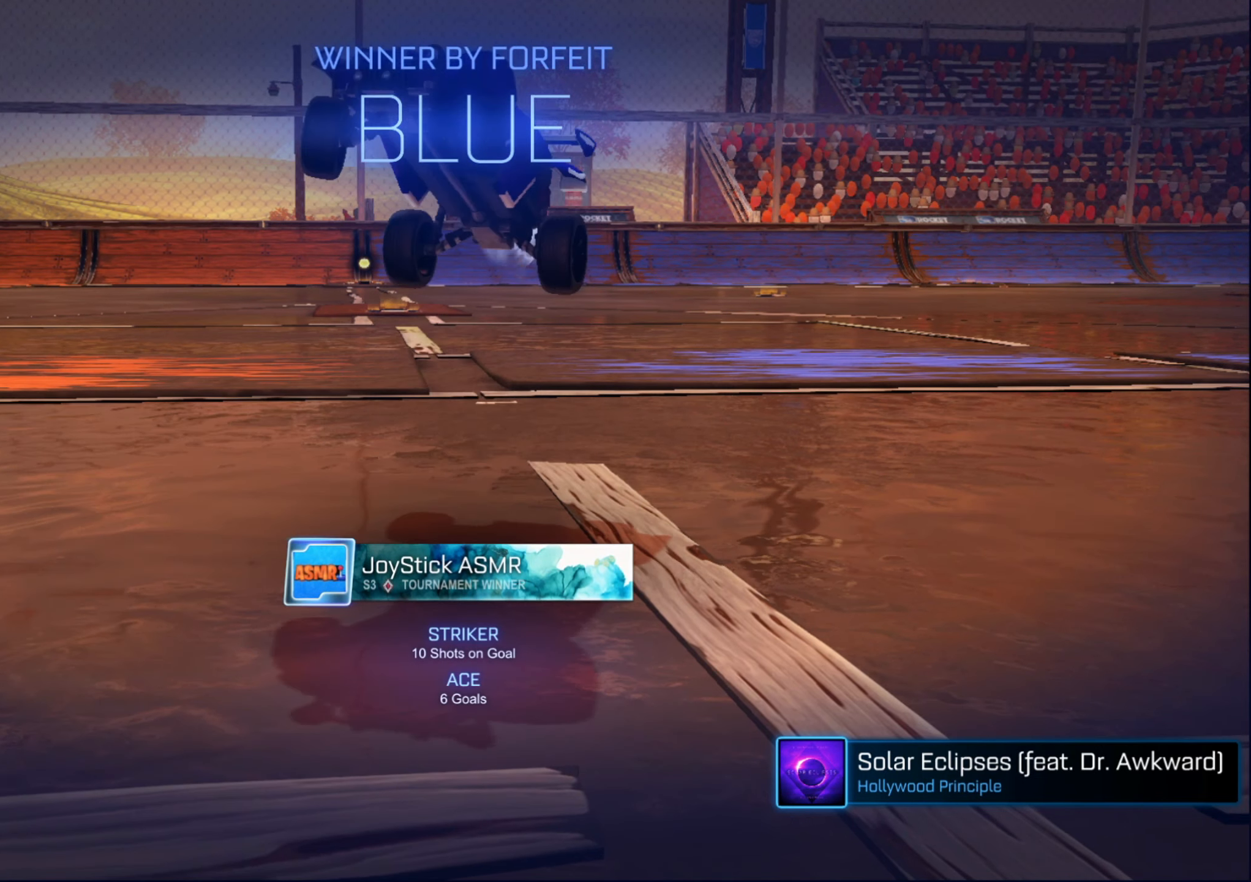
{"buttons": ["B", "R1"], "left_stick": "down-left", "right_stick": "center", "events": [[16, "R1", "down"]]}
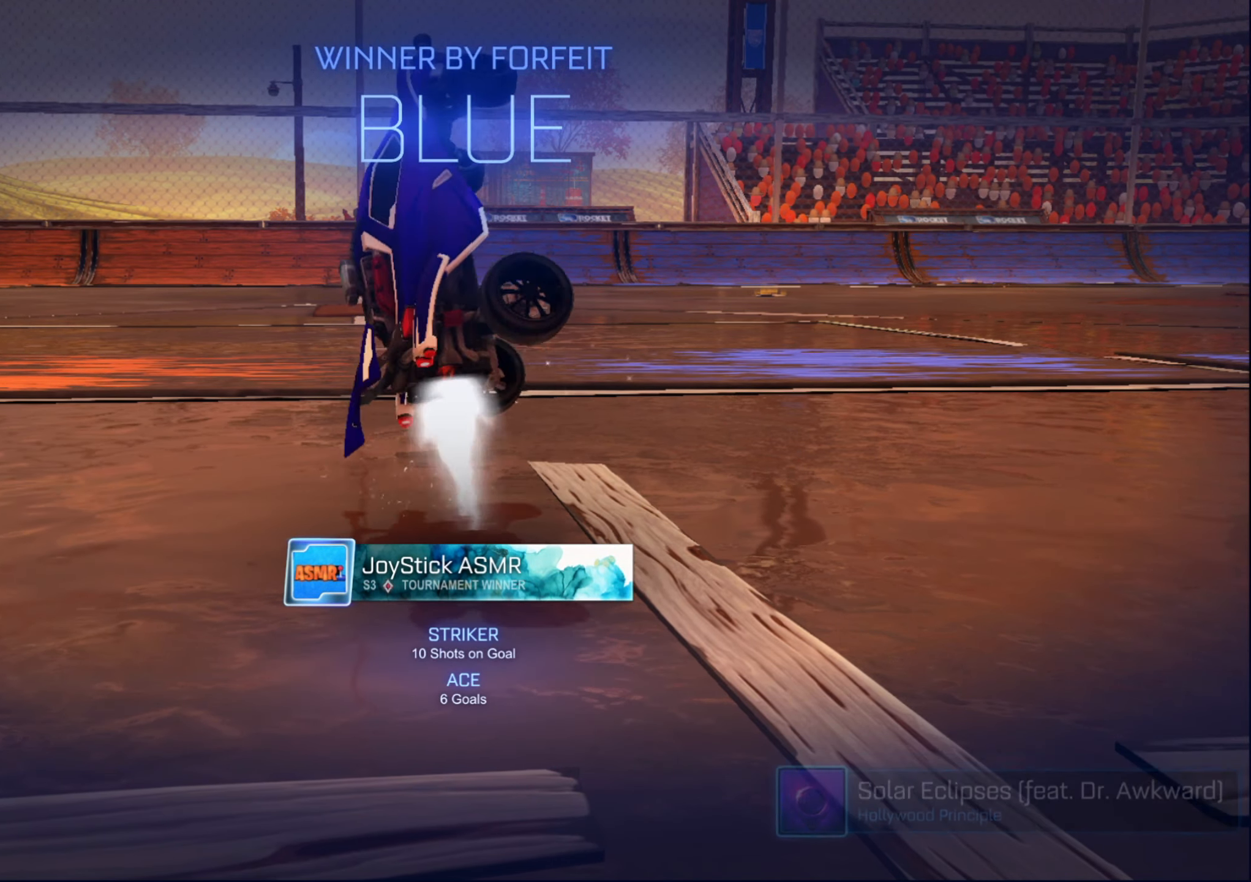
{"buttons": [], "left_stick": "left", "right_stick": "center", "events": [[100, "left_stick", "left"], [466, "B", "up"], [483, "R1", "up"]]}
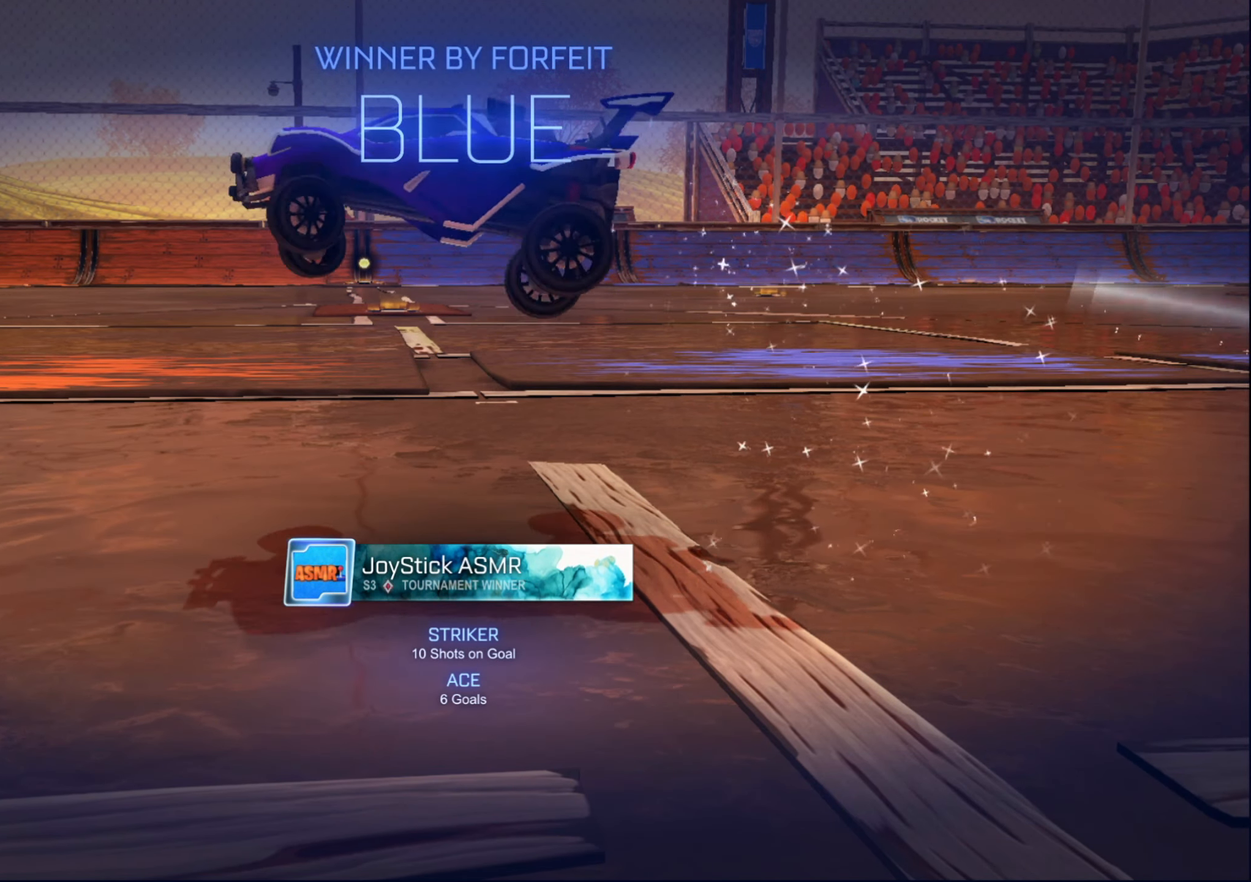
{"buttons": [], "left_stick": "center", "right_stick": "center", "events": [[50, "left_stick", "down-left"], [150, "left_stick", "center"]]}
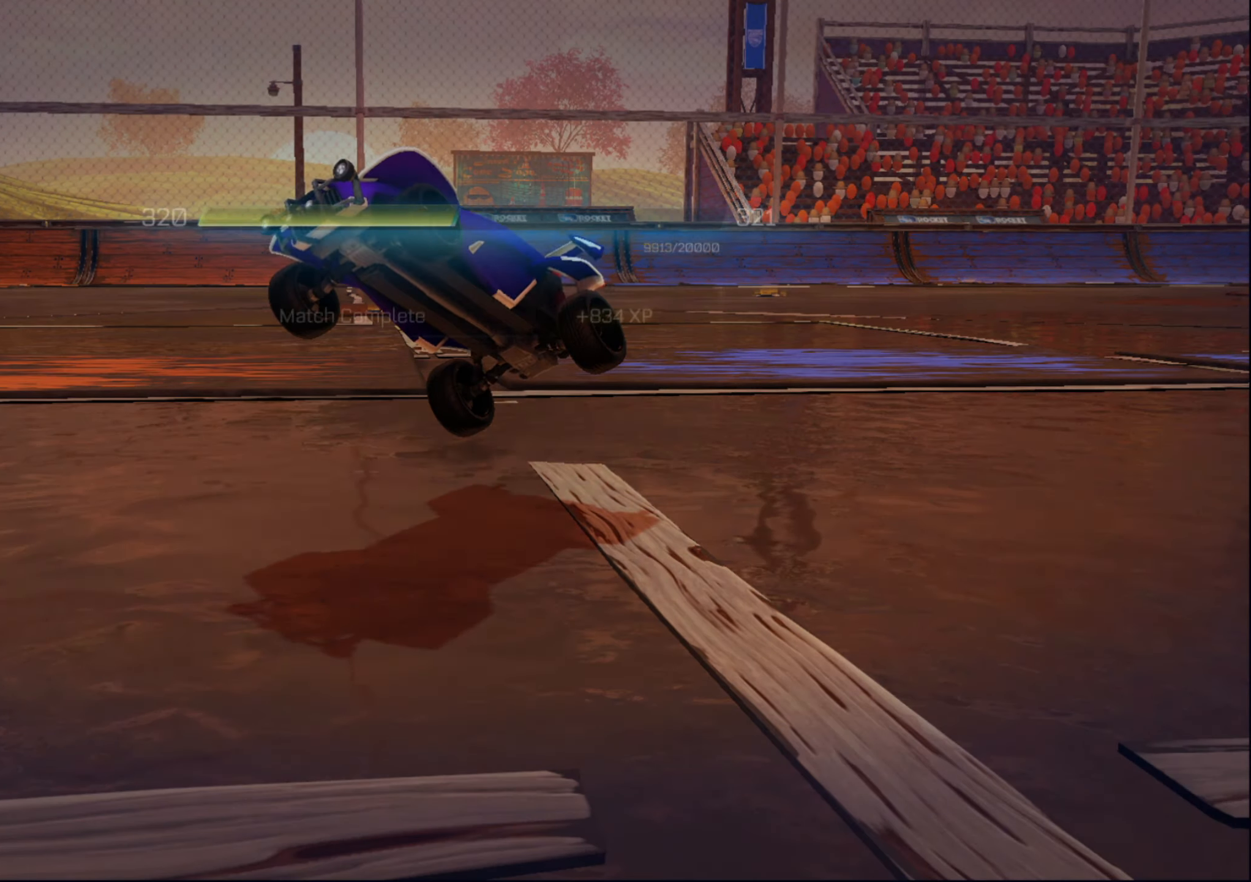
{"buttons": [], "left_stick": "center", "right_stick": "center", "events": [[33, "A", "down"], [116, "A", "up"]]}
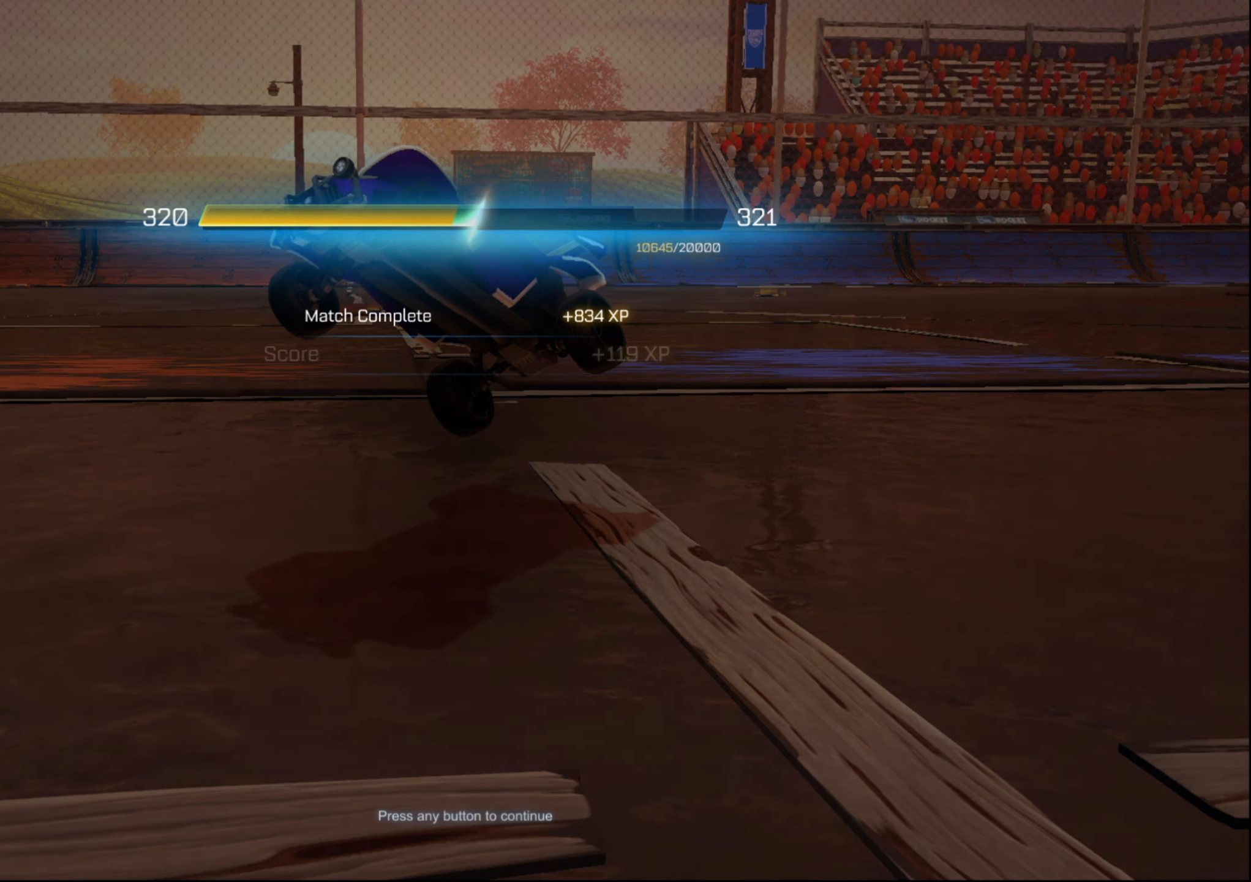
{"buttons": [], "left_stick": "center", "right_stick": "center", "events": [[66, "A", "down"], [150, "A", "up"]]}
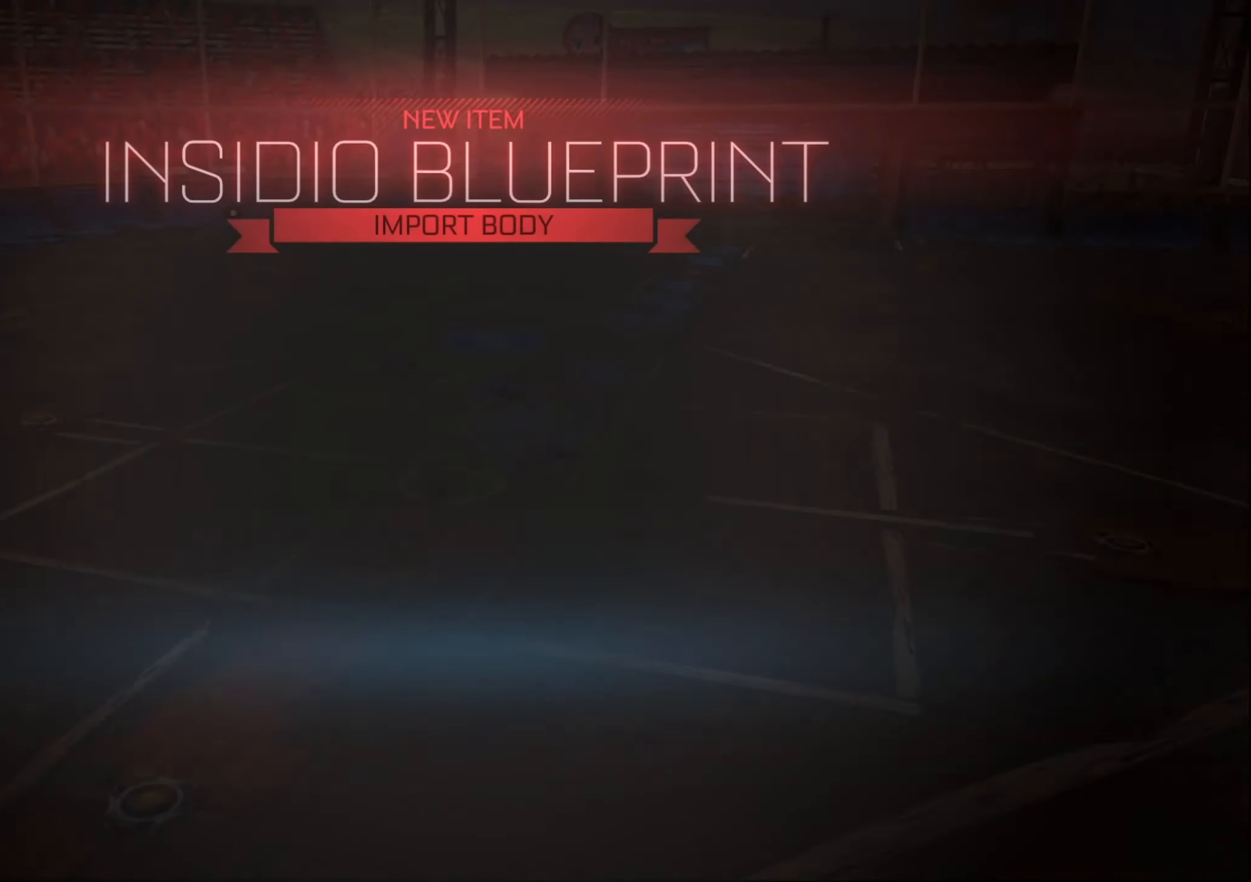
{"buttons": [], "left_stick": "center", "right_stick": "center", "events": []}
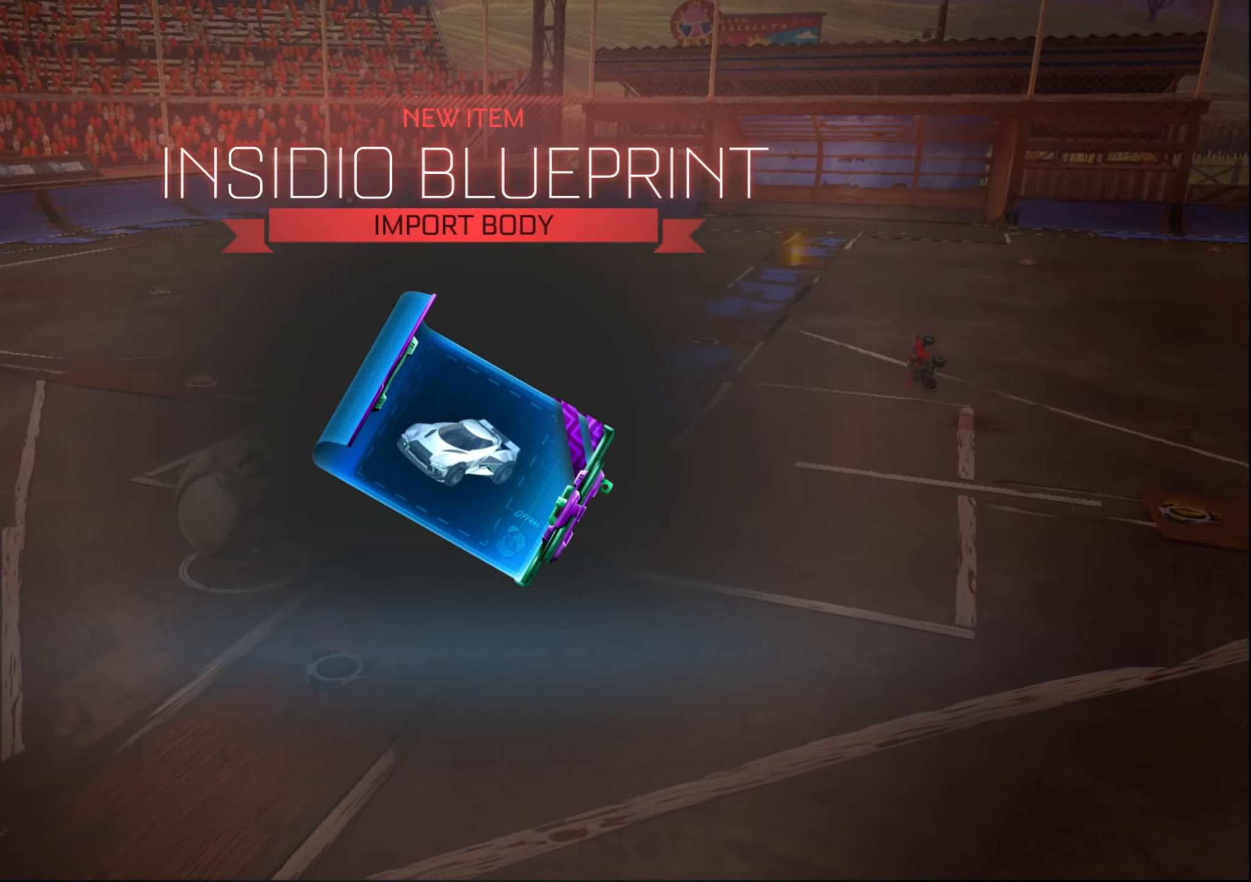
{"buttons": [], "left_stick": "center", "right_stick": "center", "events": []}
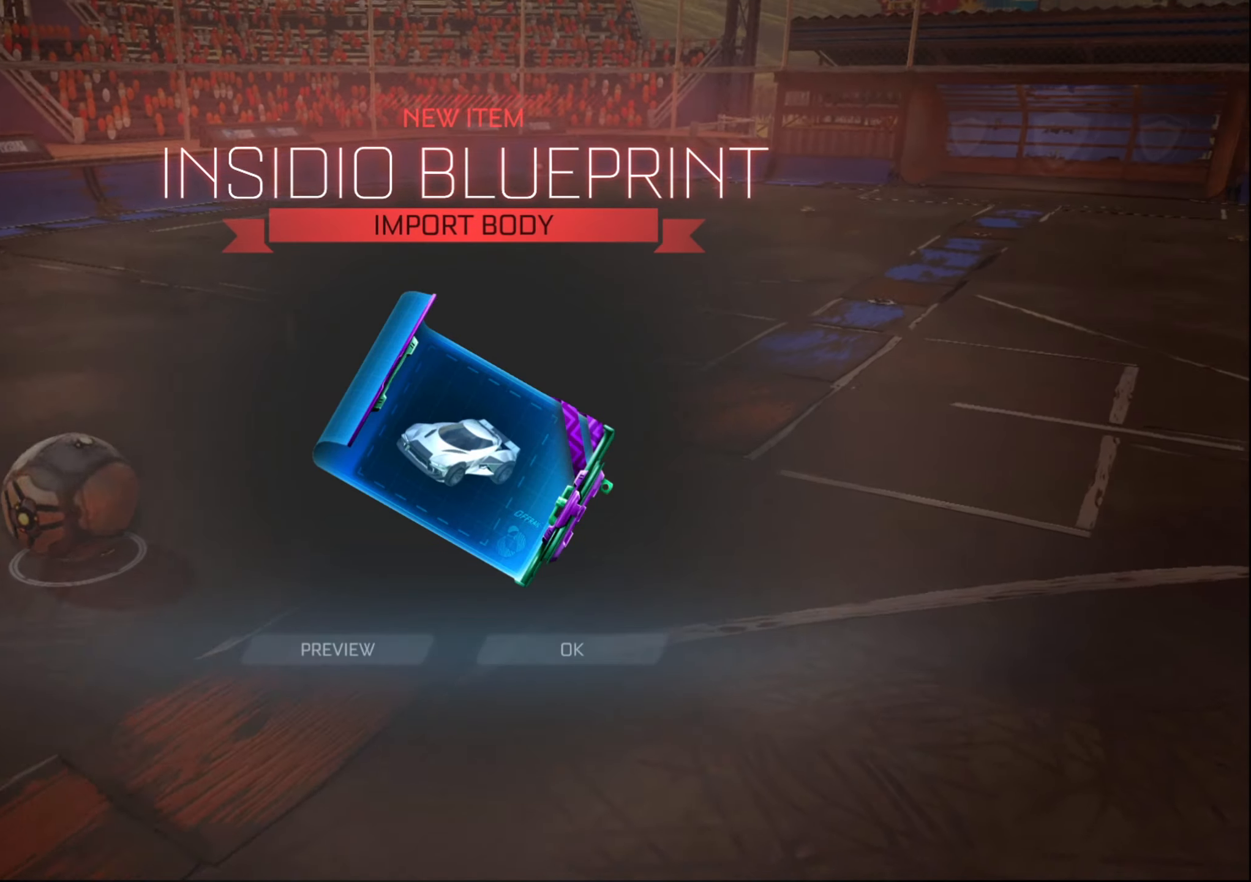
{"buttons": [], "left_stick": "center", "right_stick": "center", "events": [[233, "A", "down"], [317, "A", "up"]]}
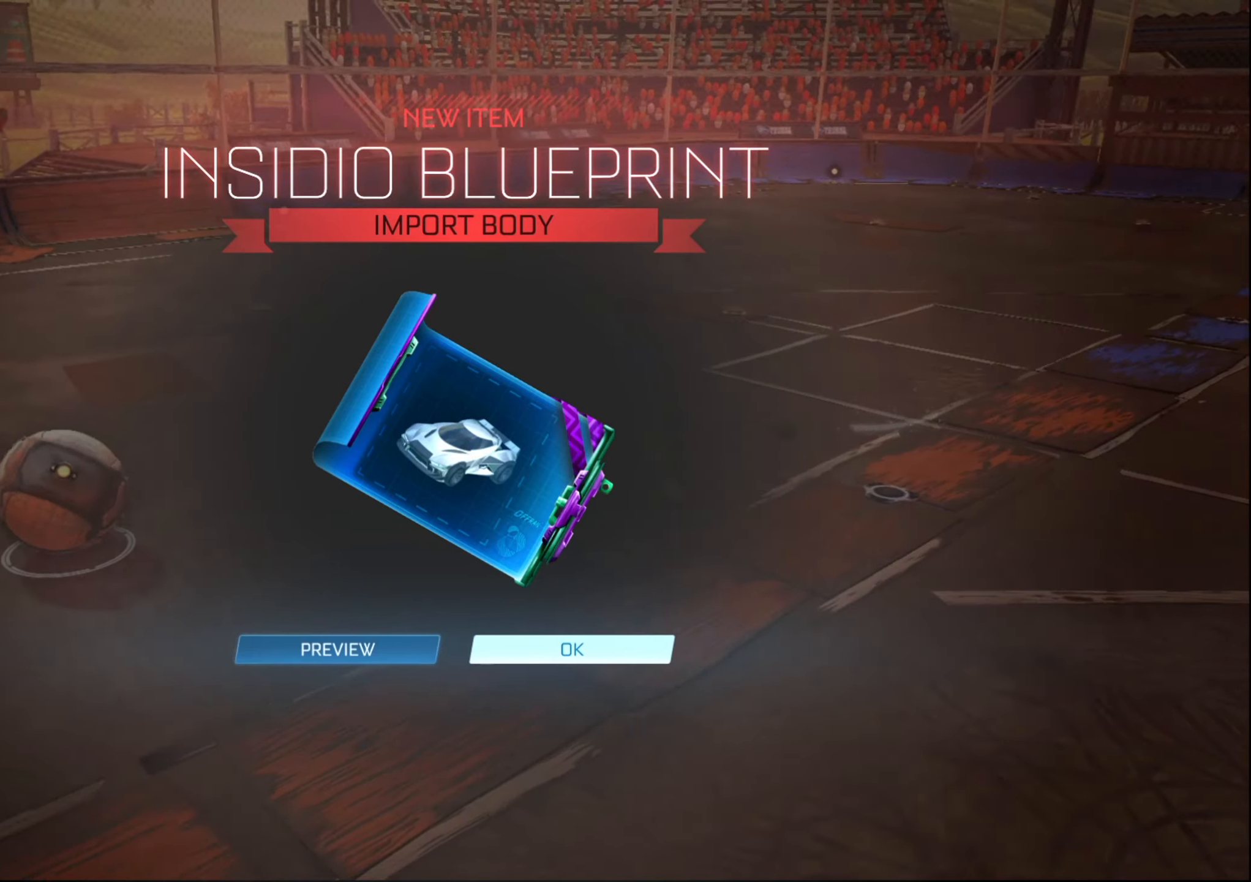
{"buttons": [], "left_stick": "center", "right_stick": "center", "events": [[317, "A", "down"], [400, "A", "up"]]}
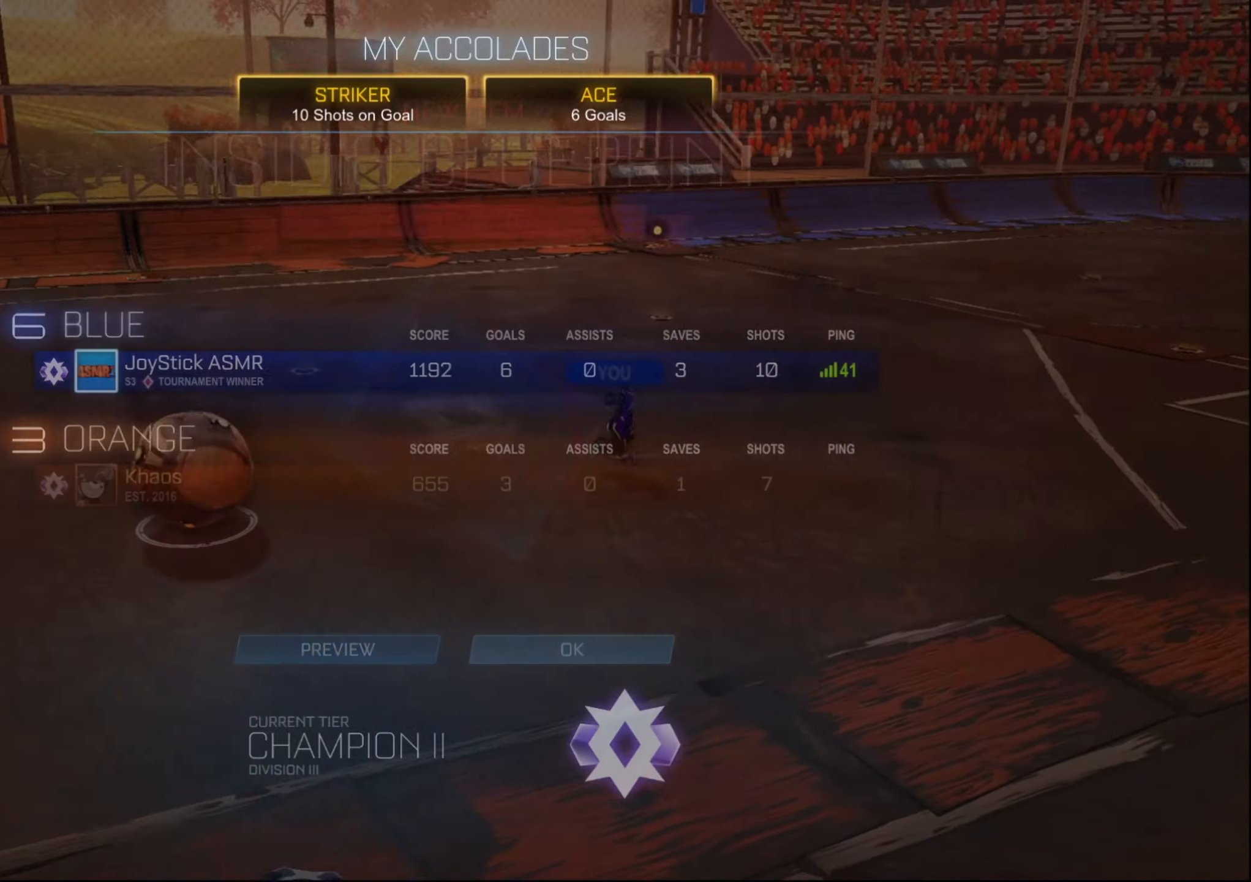
{"buttons": [], "left_stick": "center", "right_stick": "center", "events": []}
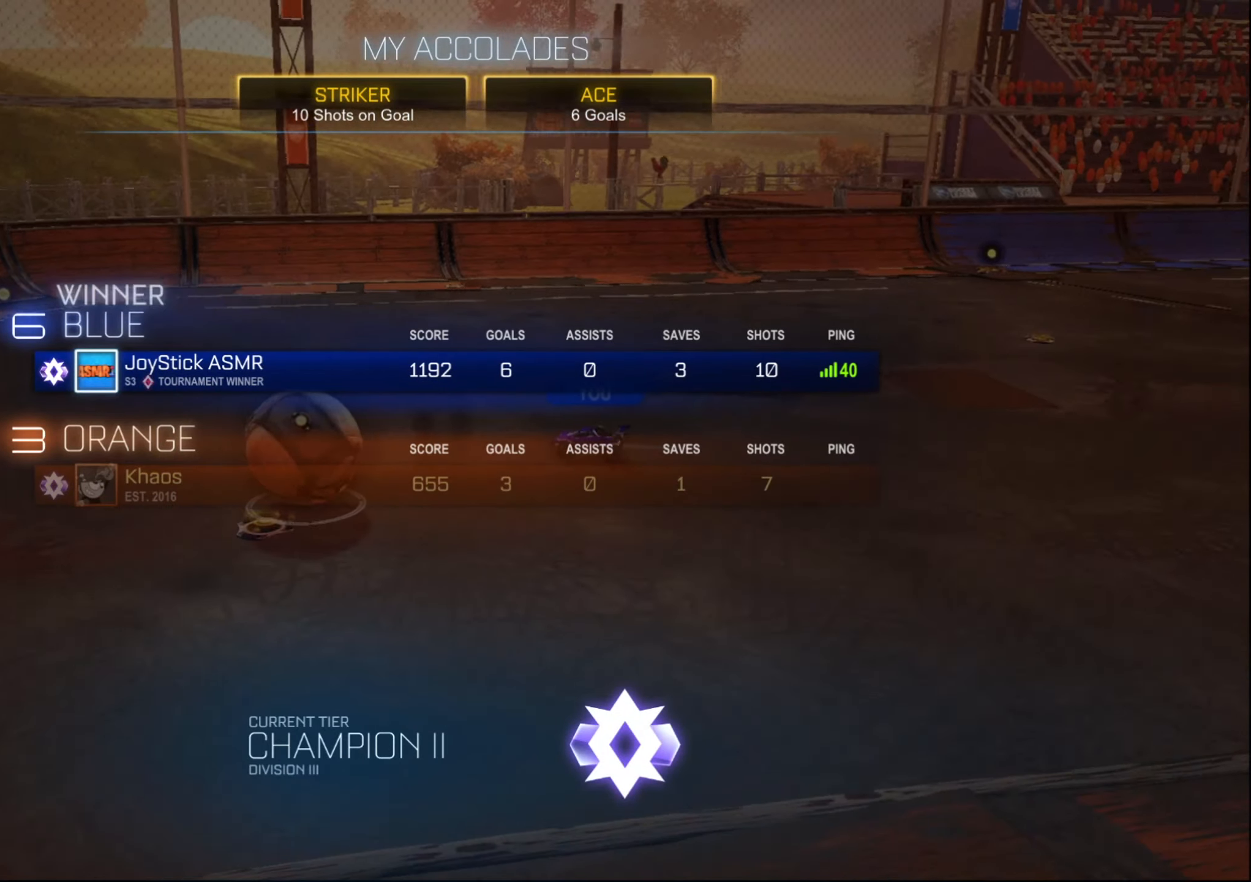
{"buttons": [], "left_stick": "center", "right_stick": "center", "events": []}
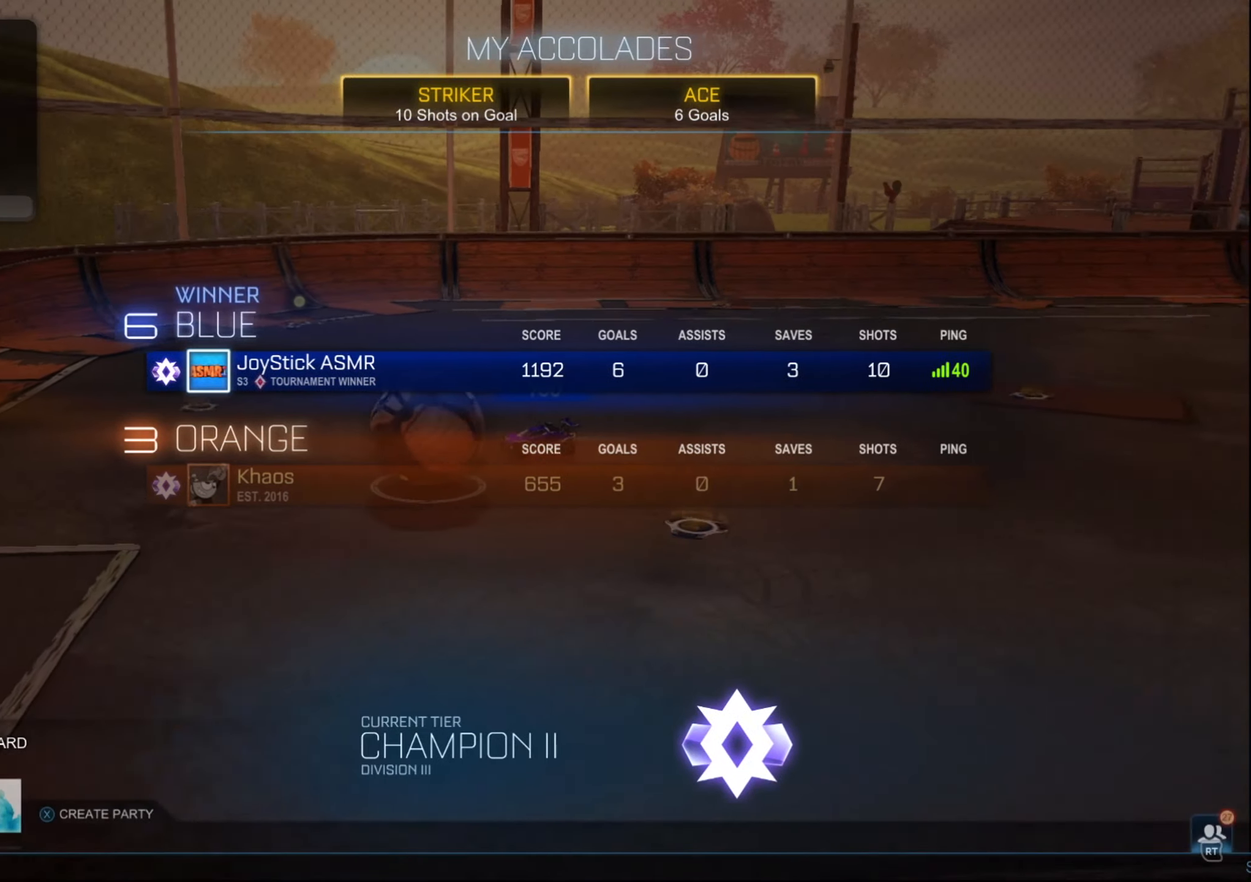
{"buttons": [], "left_stick": "center", "right_stick": "center", "events": []}
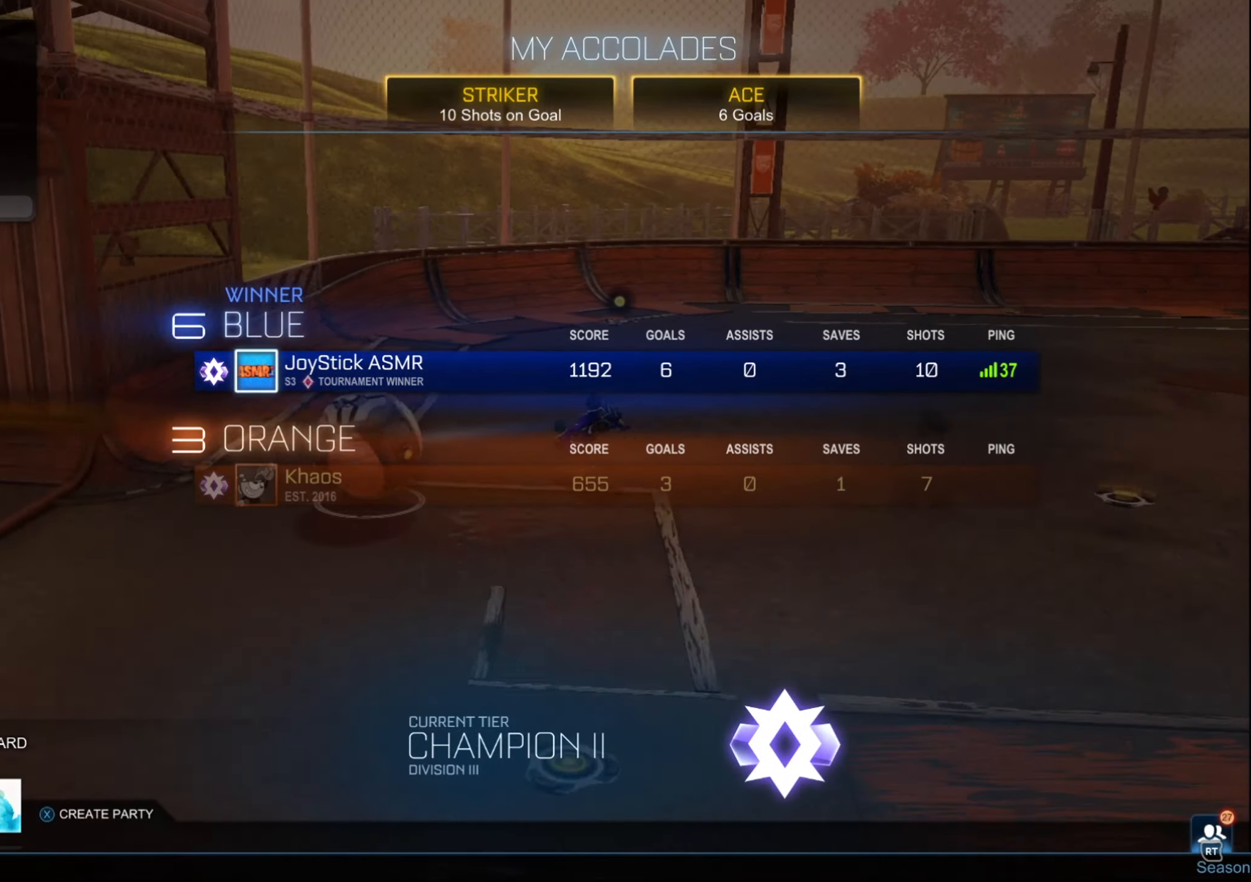
{"buttons": [], "left_stick": "center", "right_stick": "center", "events": [[83, "A", "down"], [183, "A", "up"]]}
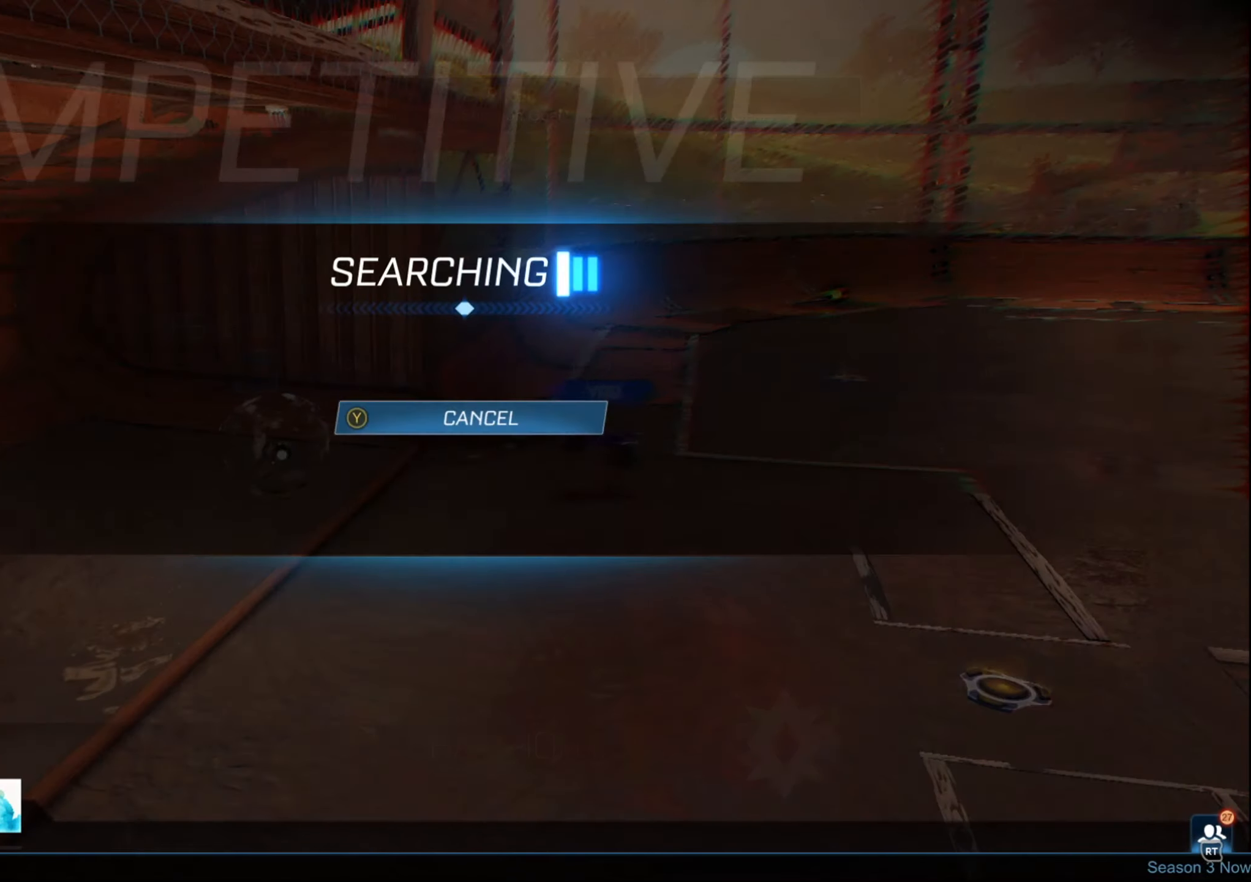
{"buttons": ["L1"], "left_stick": "center", "right_stick": "center", "events": [[317, "L1", "down"]]}